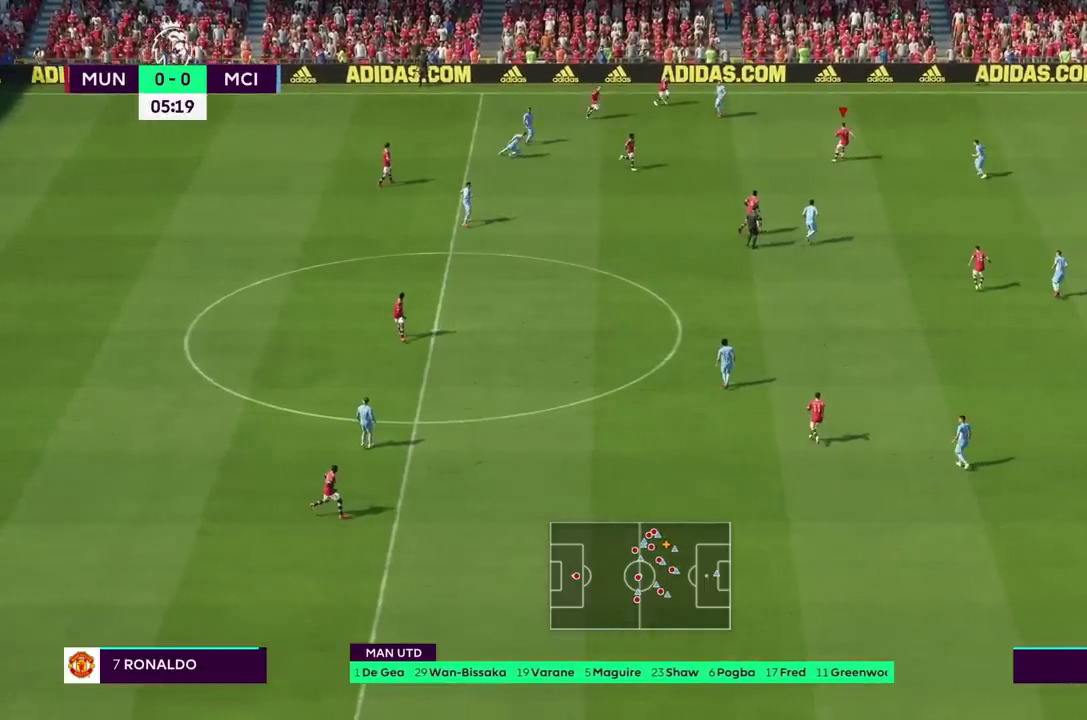
Gameplay with a controller (PlayStation layout); each line is a JSON object with the inputs held at the frame after it. "events" lists button and stick changes between this image and that frame as [ms after this image, input, new state], when the widget could be followed in between. Not read: L3 R3.
{"buttons": ["R2"], "left_stick": "right", "right_stick": "right", "events": []}
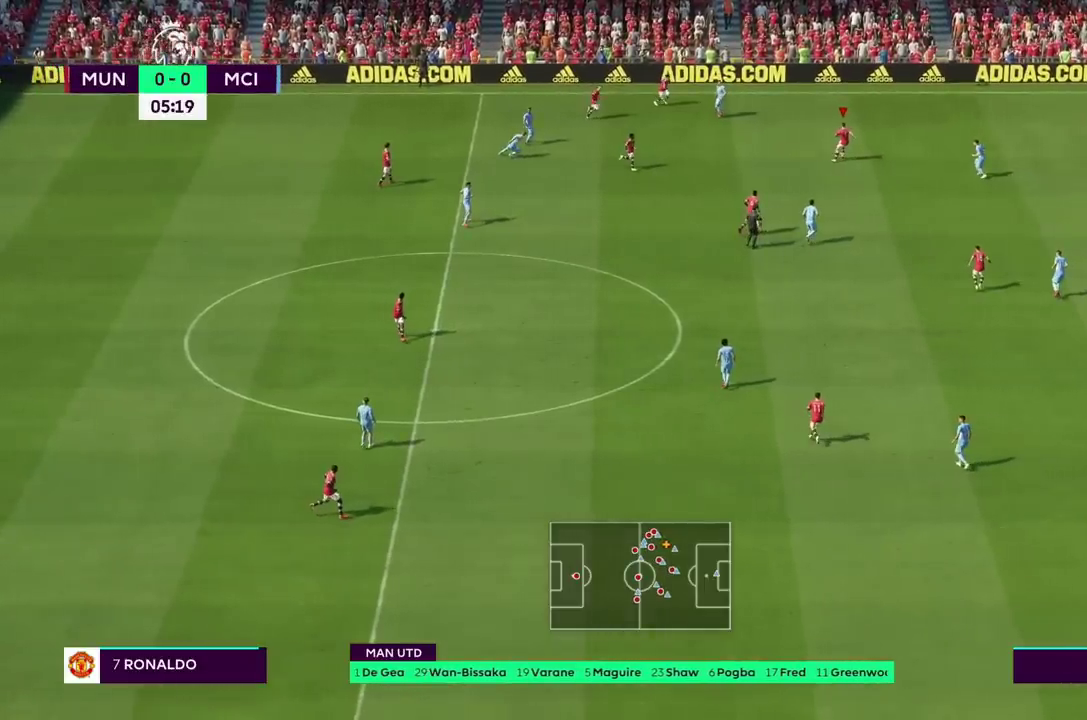
{"buttons": ["R2"], "left_stick": "right", "right_stick": "right", "events": []}
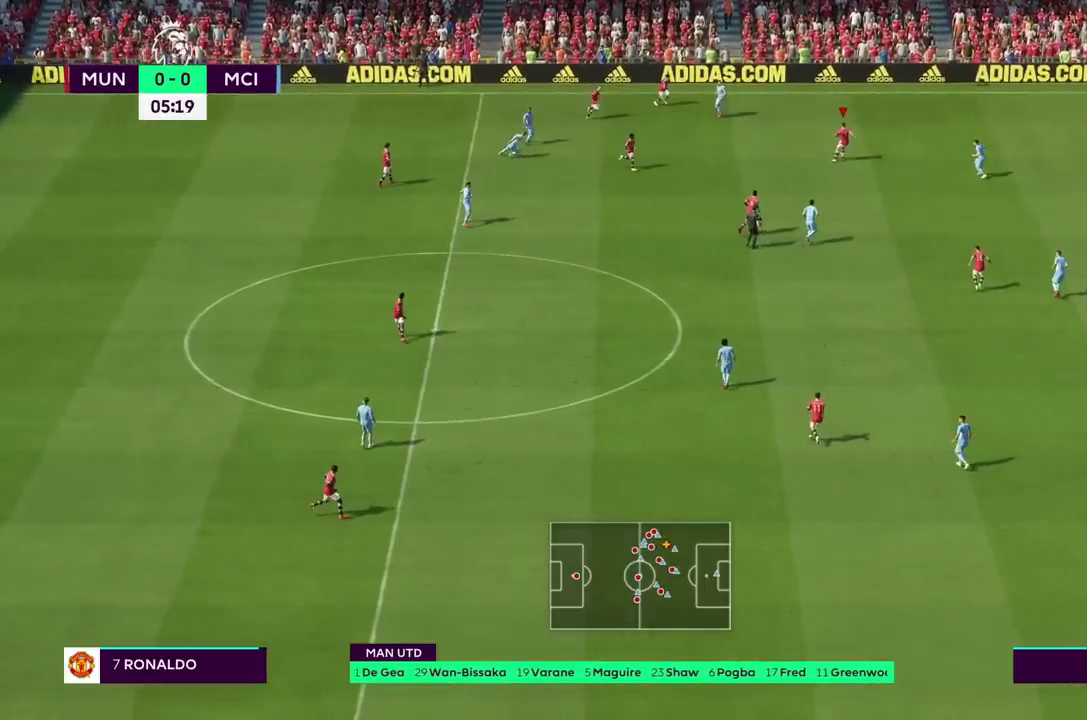
{"buttons": ["R2"], "left_stick": "right", "right_stick": "right", "events": []}
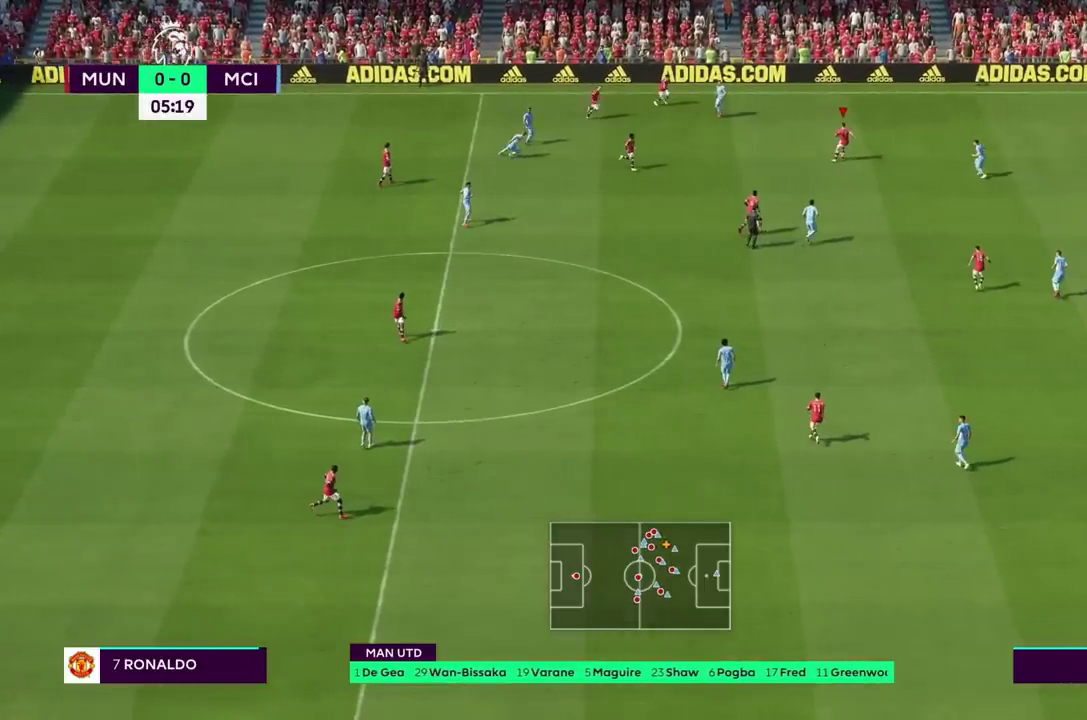
{"buttons": ["R2"], "left_stick": "right", "right_stick": "right", "events": []}
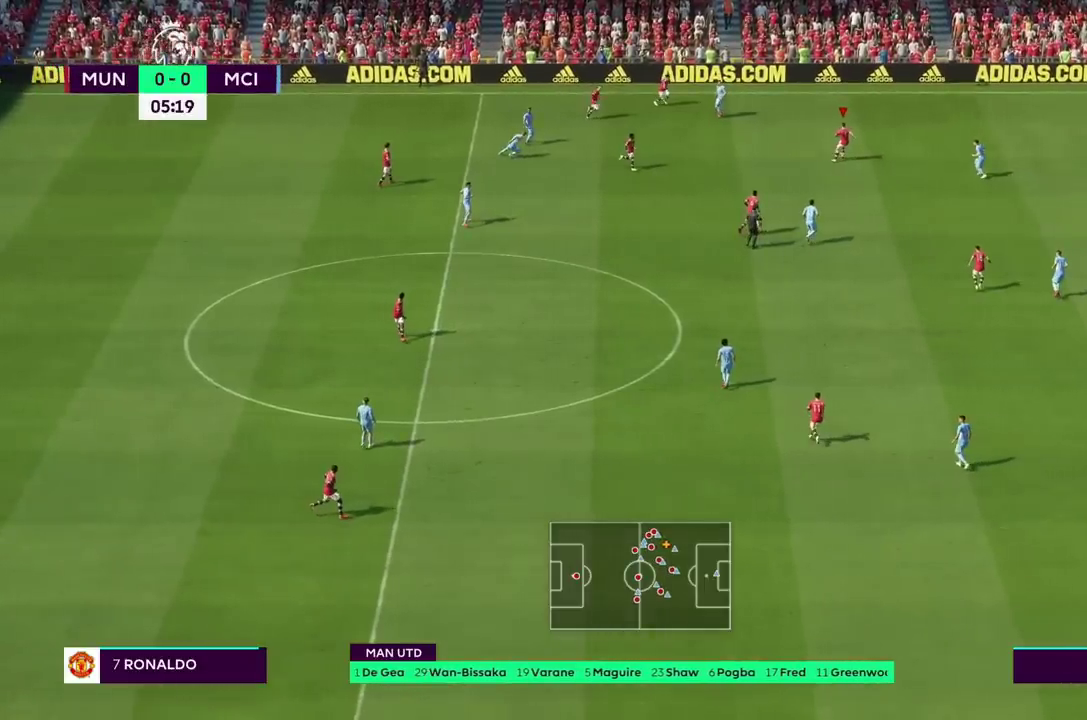
{"buttons": ["R2"], "left_stick": "right", "right_stick": "right", "events": []}
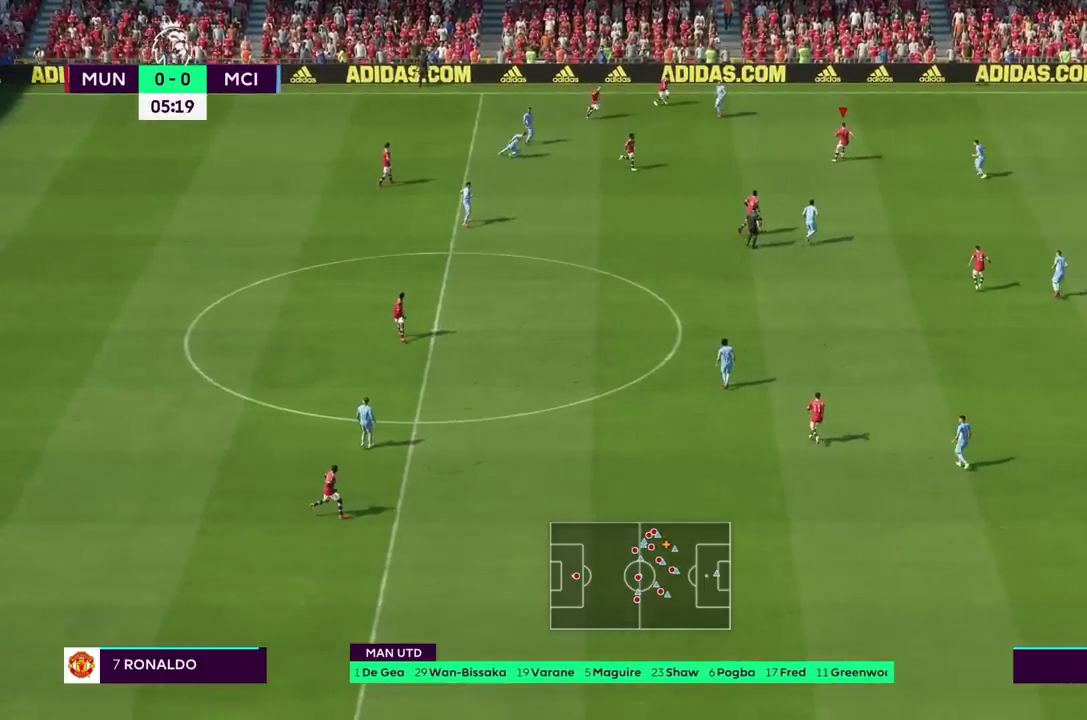
{"buttons": ["R2"], "left_stick": "right", "right_stick": "right", "events": []}
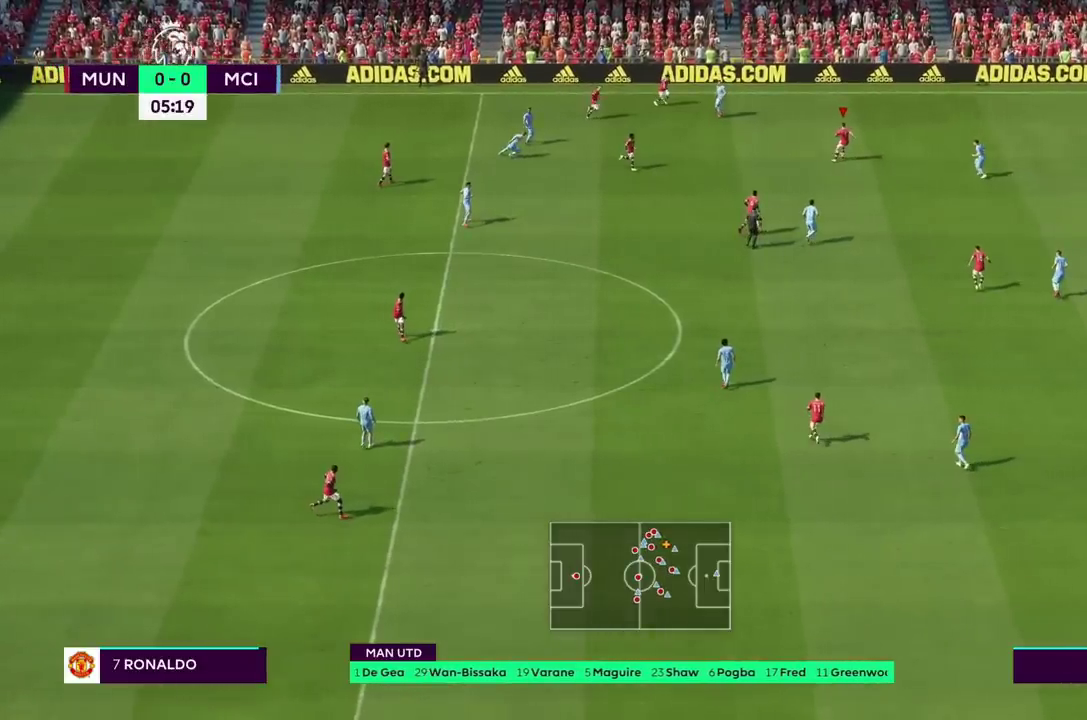
{"buttons": ["R2"], "left_stick": "right", "right_stick": "right", "events": []}
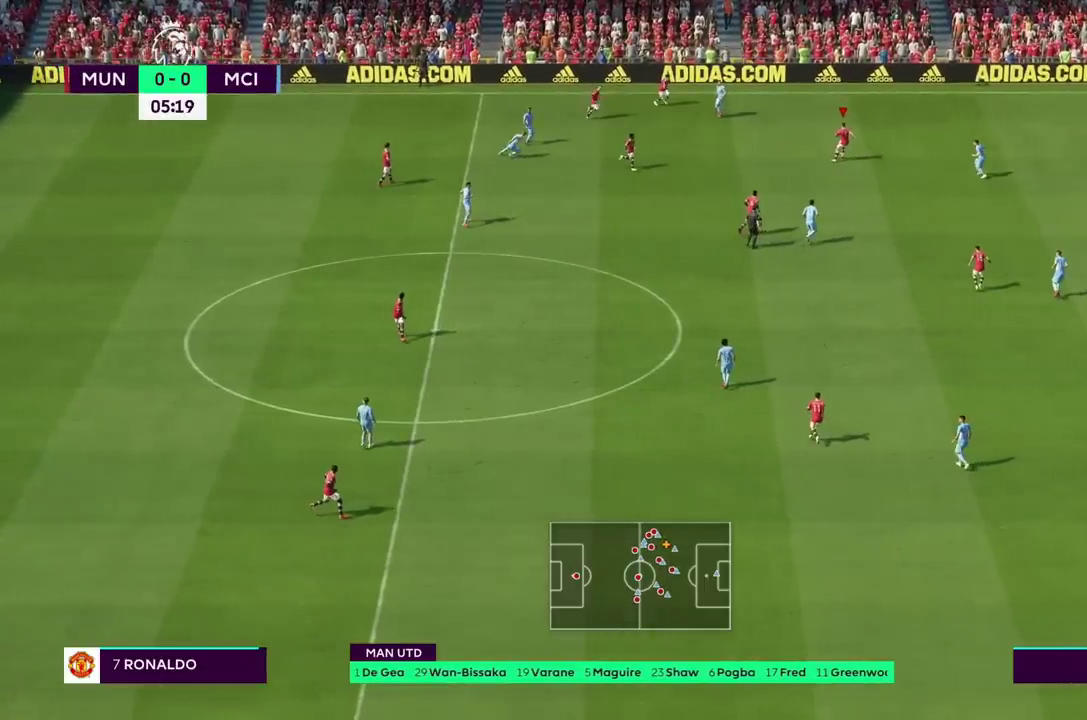
{"buttons": ["R2"], "left_stick": "right", "right_stick": "right", "events": []}
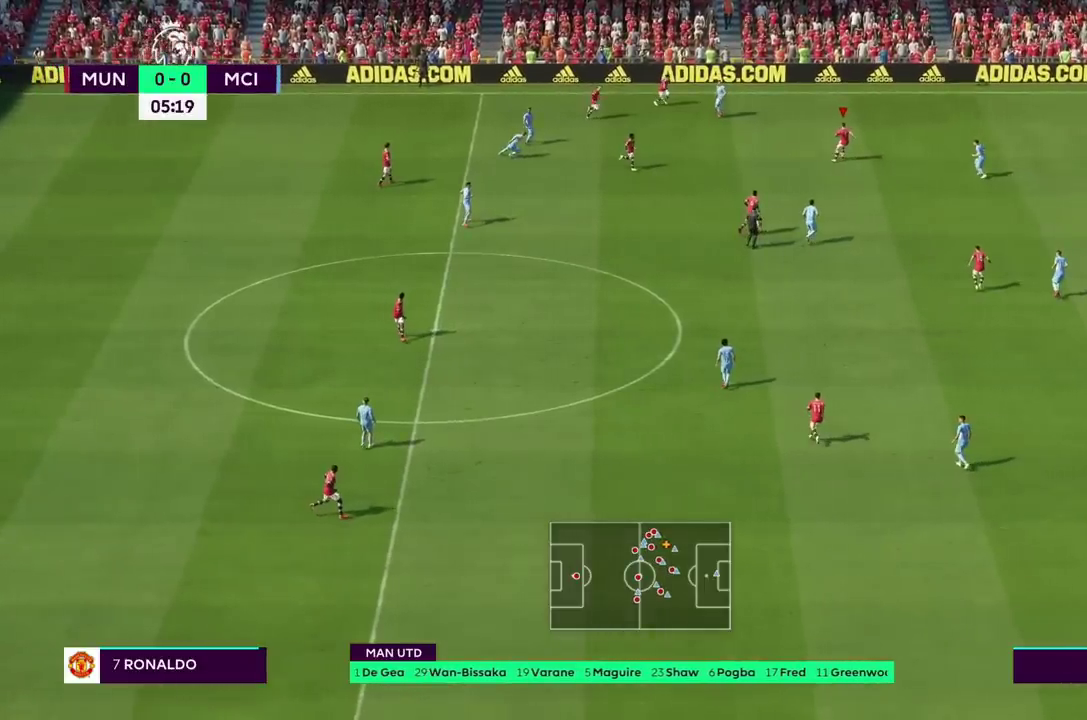
{"buttons": ["R2"], "left_stick": "right", "right_stick": "center", "events": [[483, "right_stick", "center"]]}
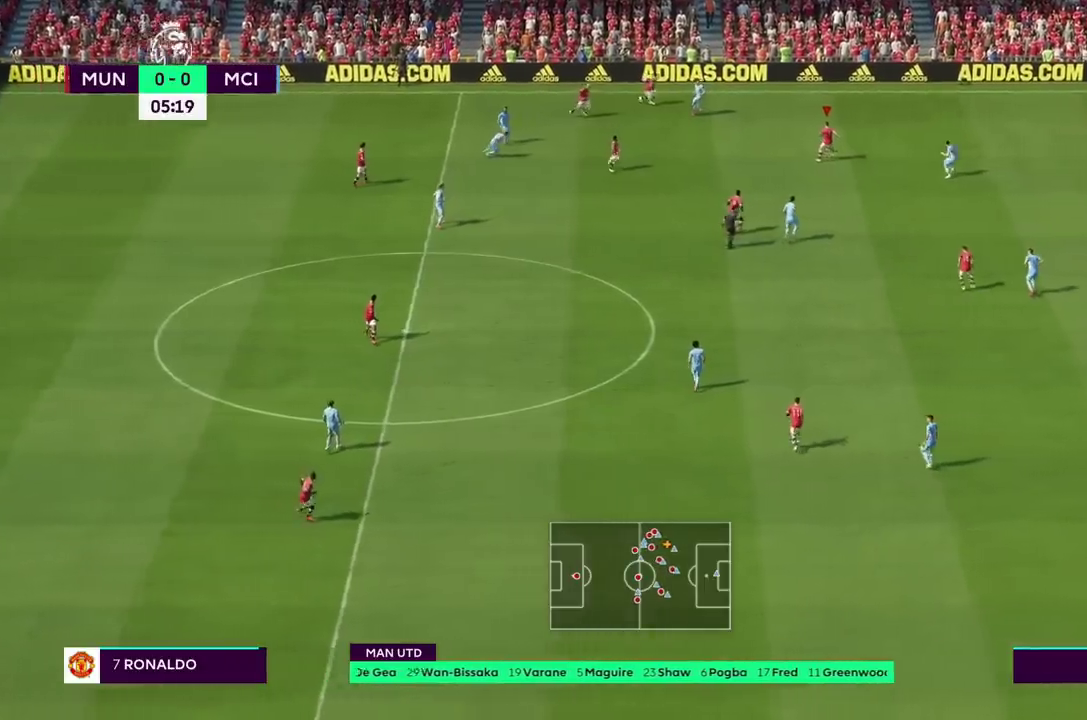
{"buttons": ["R2"], "left_stick": "right", "right_stick": "center", "events": []}
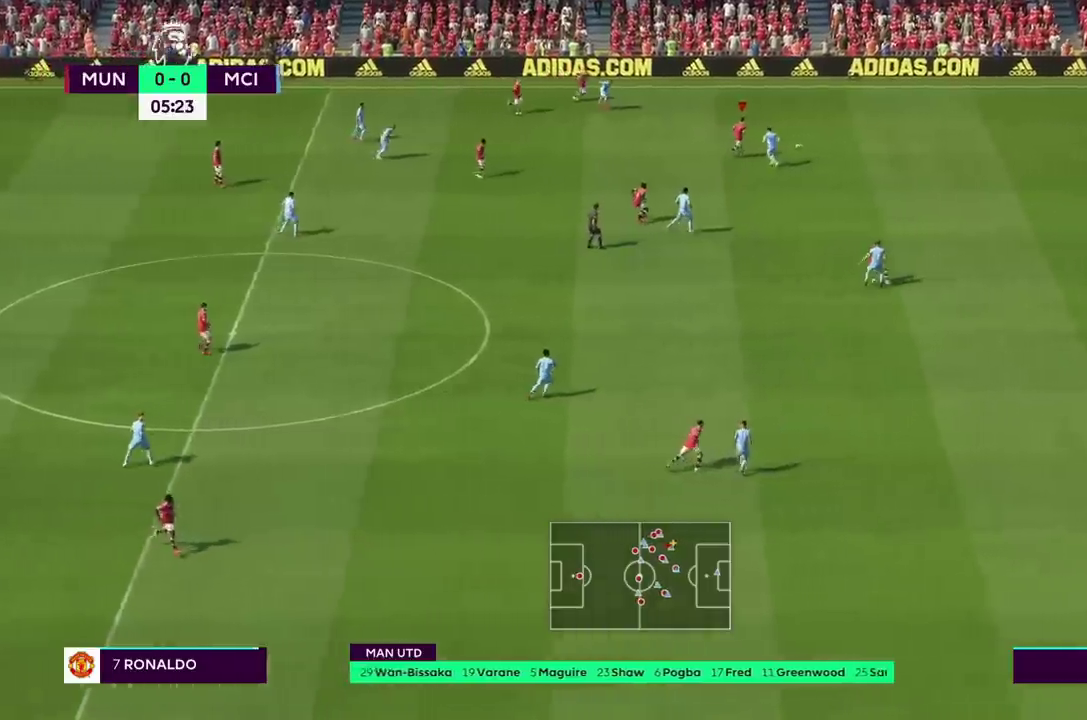
{"buttons": ["R2"], "left_stick": "down", "right_stick": "center", "events": [[350, "left_stick", "down"]]}
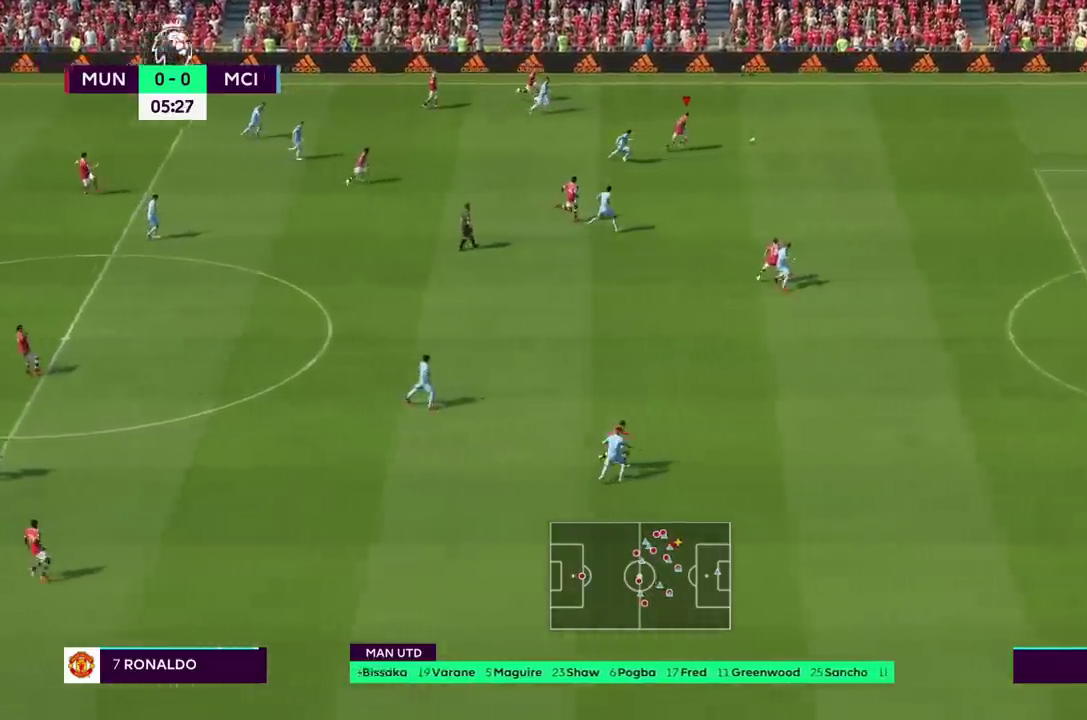
{"buttons": ["R2"], "left_stick": "down", "right_stick": "center", "events": [[150, "SQUARE", "down"], [217, "CROSS", "down"], [483, "CROSS", "up"], [483, "SQUARE", "up"]]}
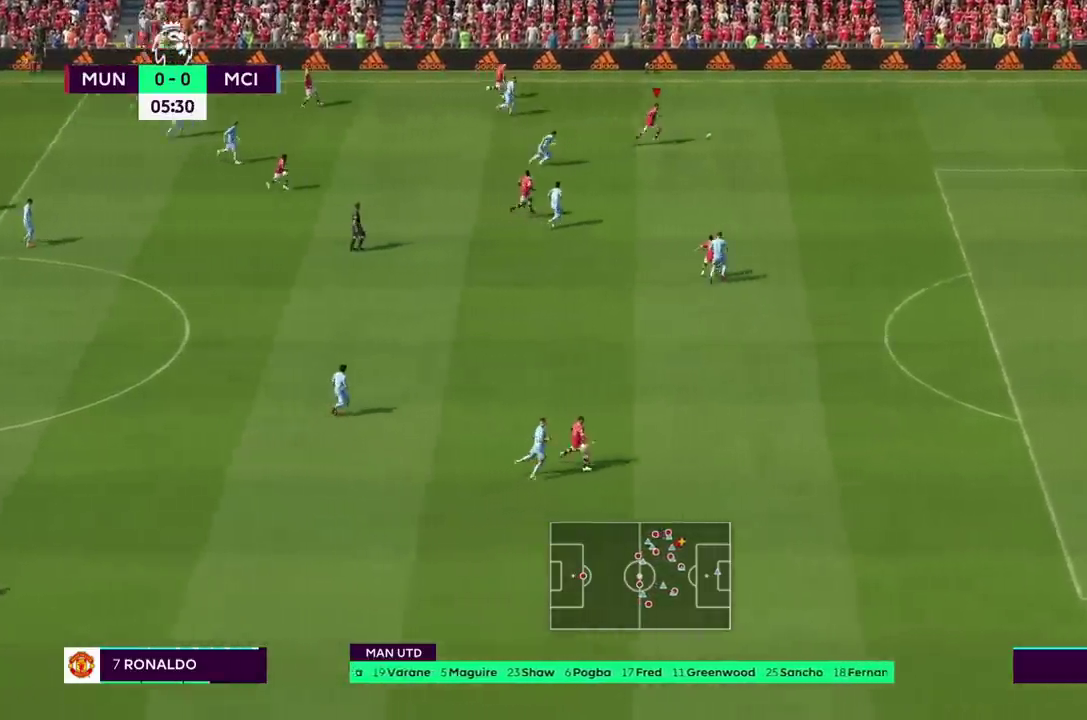
{"buttons": ["R2"], "left_stick": "down", "right_stick": "center", "events": []}
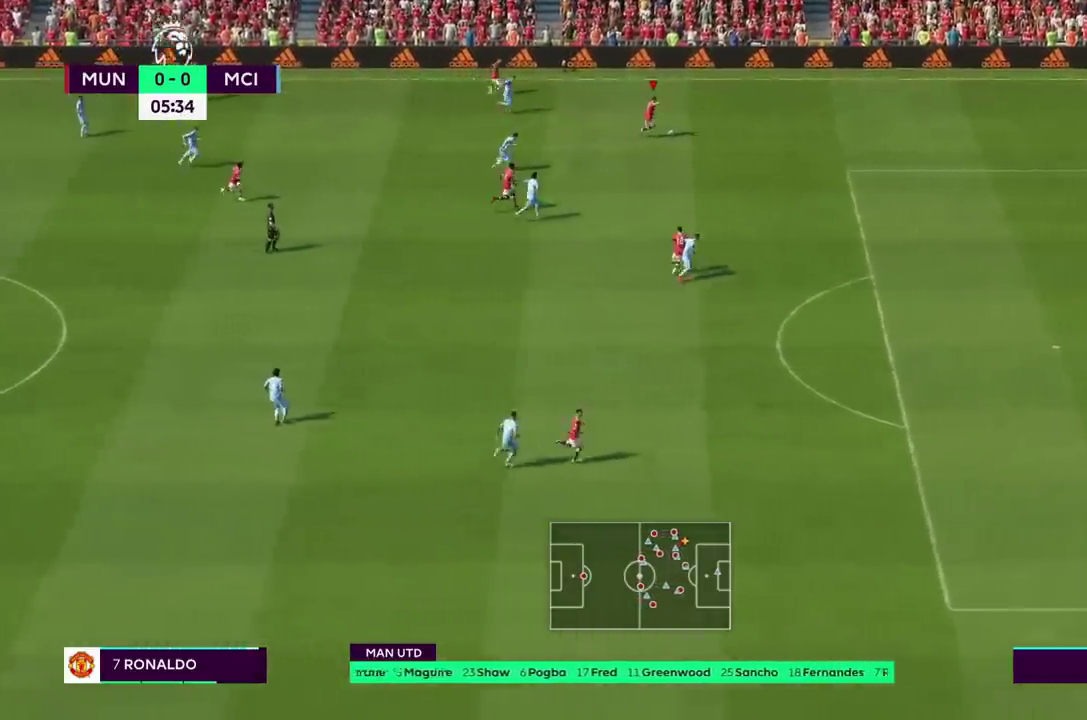
{"buttons": ["R2"], "left_stick": "down", "right_stick": "center", "events": []}
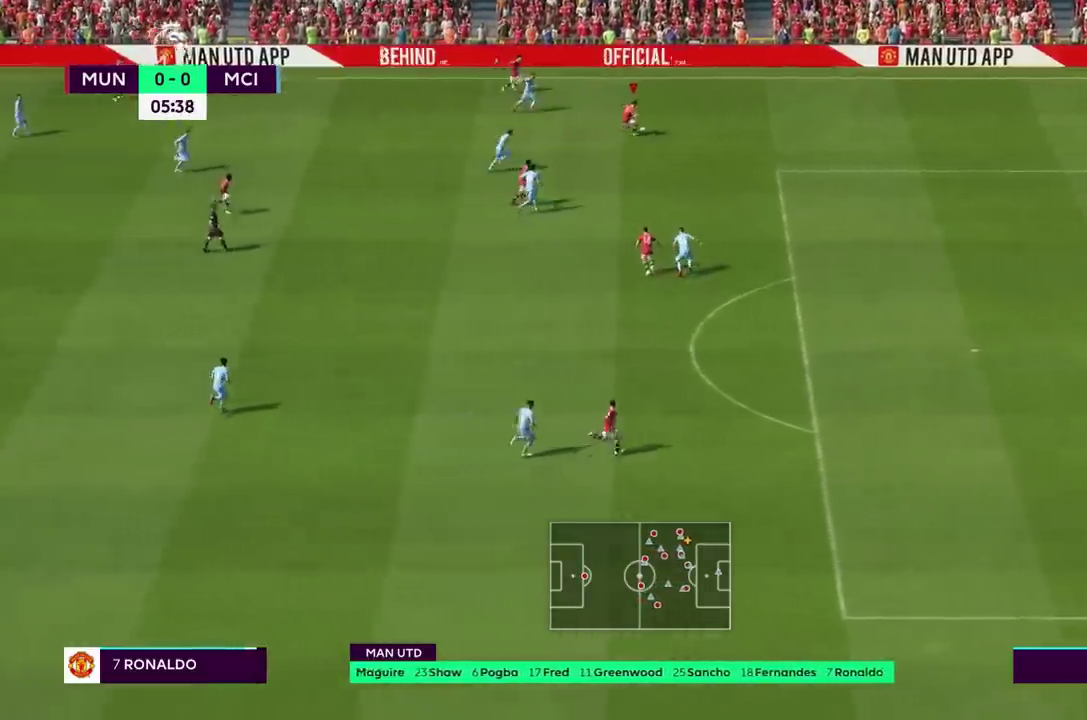
{"buttons": ["R2"], "left_stick": "down", "right_stick": "center", "events": []}
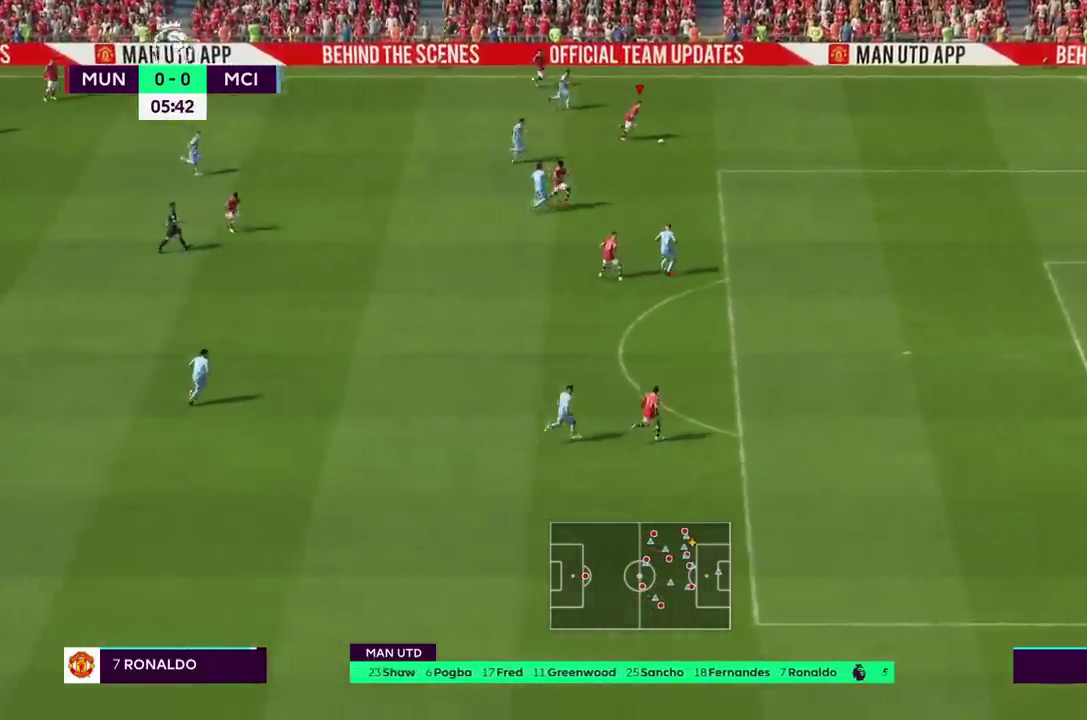
{"buttons": ["R2"], "left_stick": "down", "right_stick": "center", "events": []}